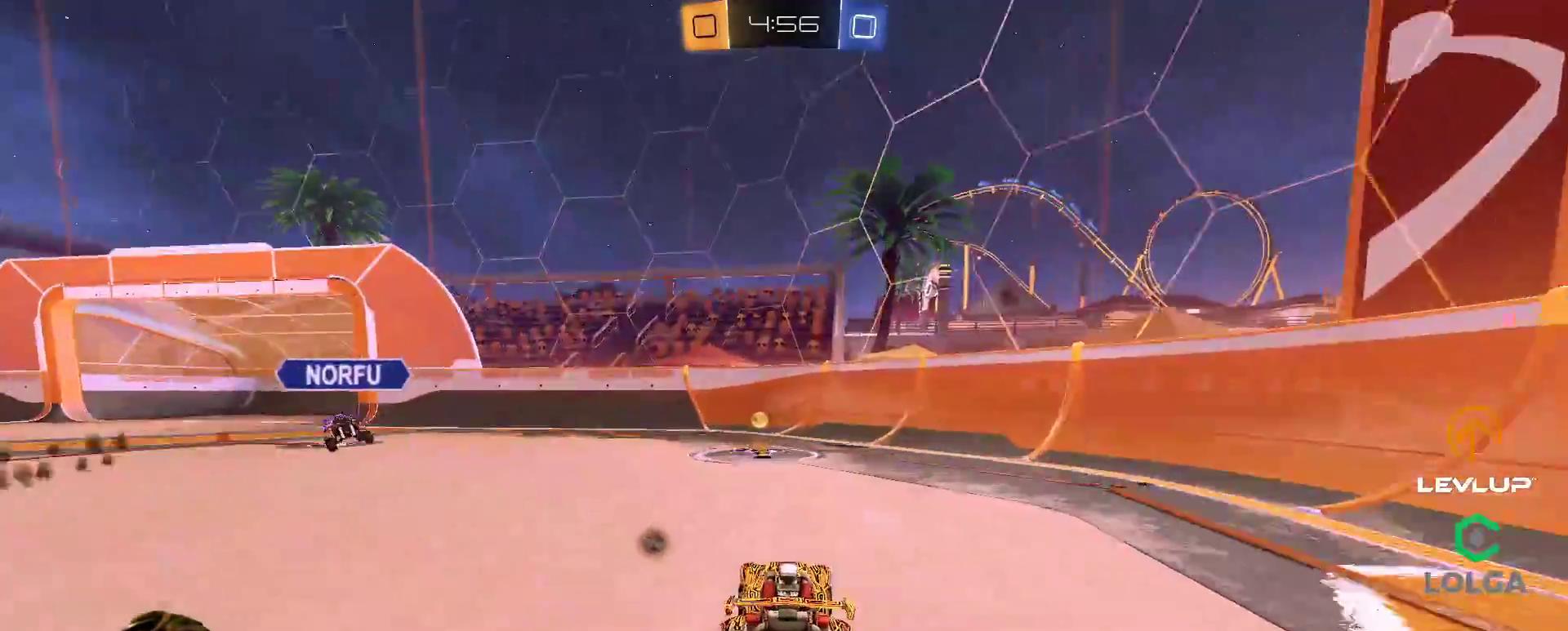
Gameplay with a controller (Xbox layout); each line is a JSON object with the inputs held at the frame after it. "events" lists button and stick changes between this image and that frame as [ms after this image, input, new state], when the widget could be followed in between. Not read: R2.
{"buttons": [], "left_stick": "left", "right_stick": "center", "events": [[17, "Y", "down"], [100, "Y", "up"], [233, "left_stick", "left"]]}
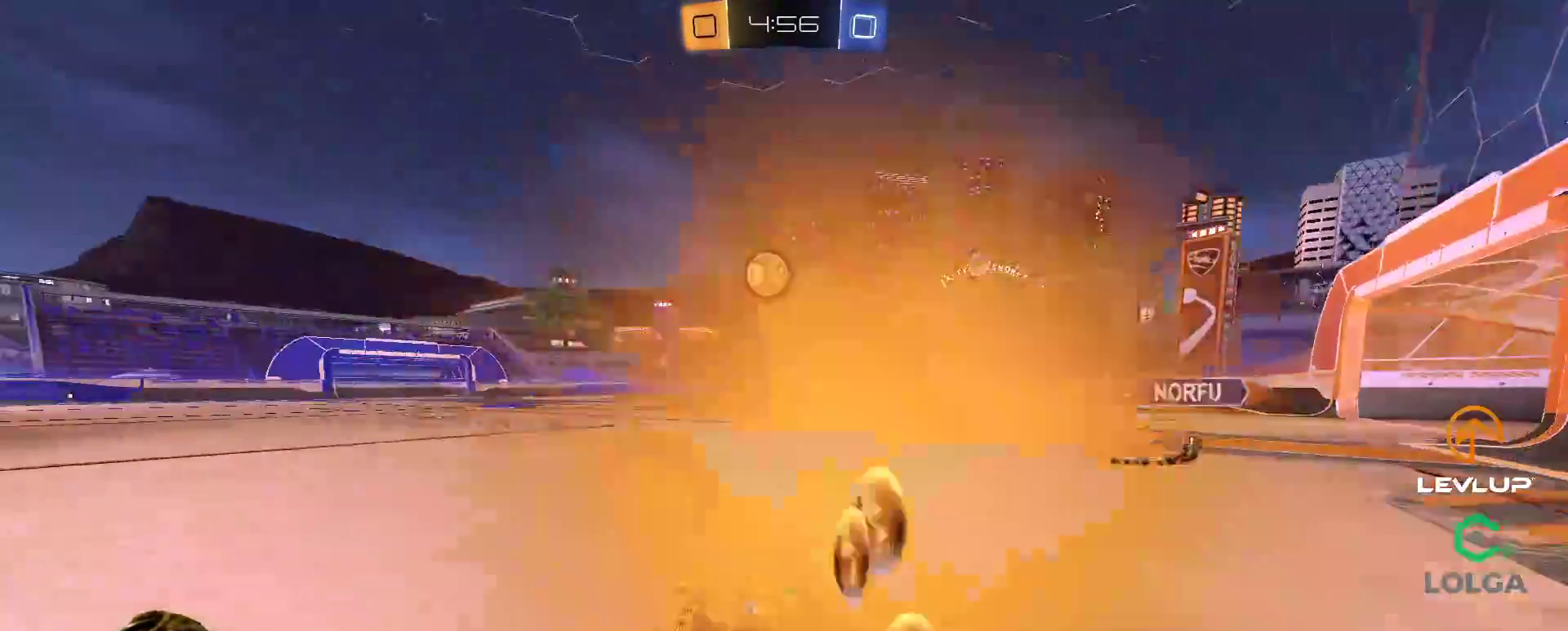
{"buttons": ["B"], "left_stick": "center", "right_stick": "center", "events": [[83, "B", "down"], [250, "left_stick", "center"]]}
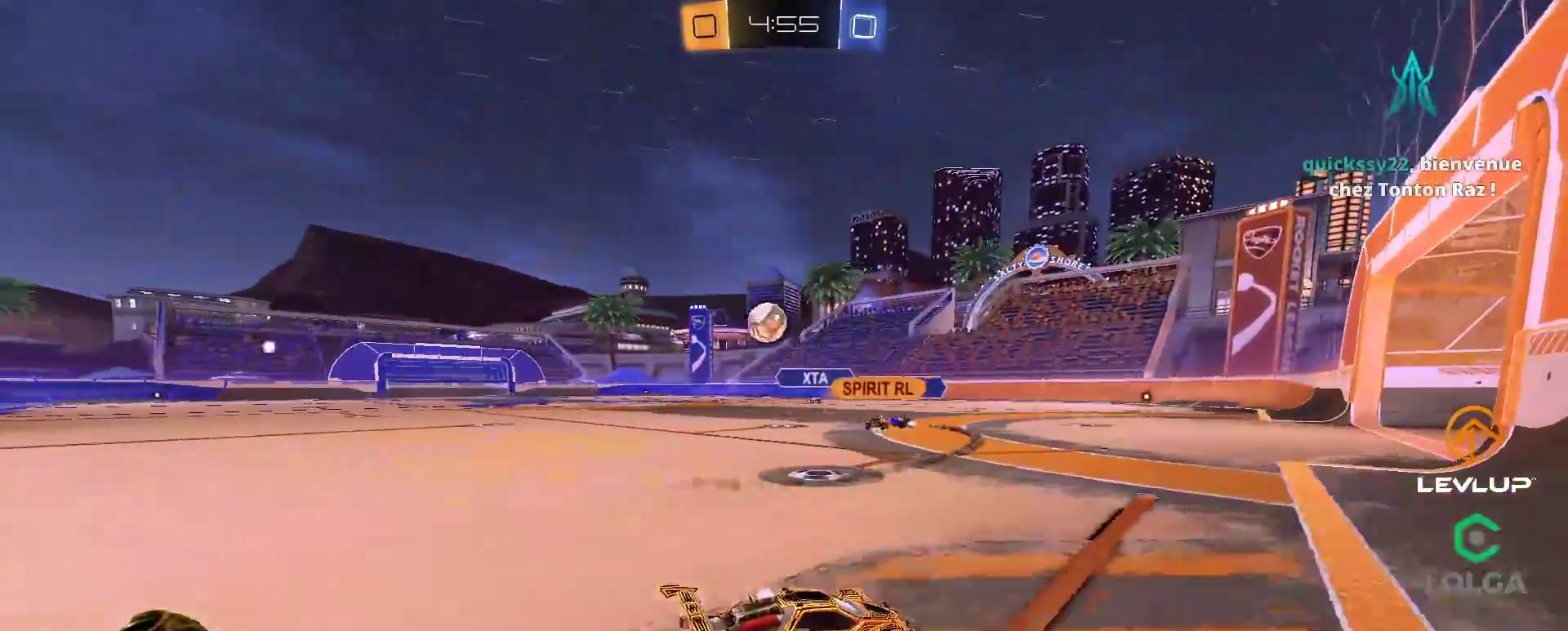
{"buttons": [], "left_stick": "center", "right_stick": "center", "events": [[83, "left_stick", "left"], [200, "B", "up"], [450, "left_stick", "center"]]}
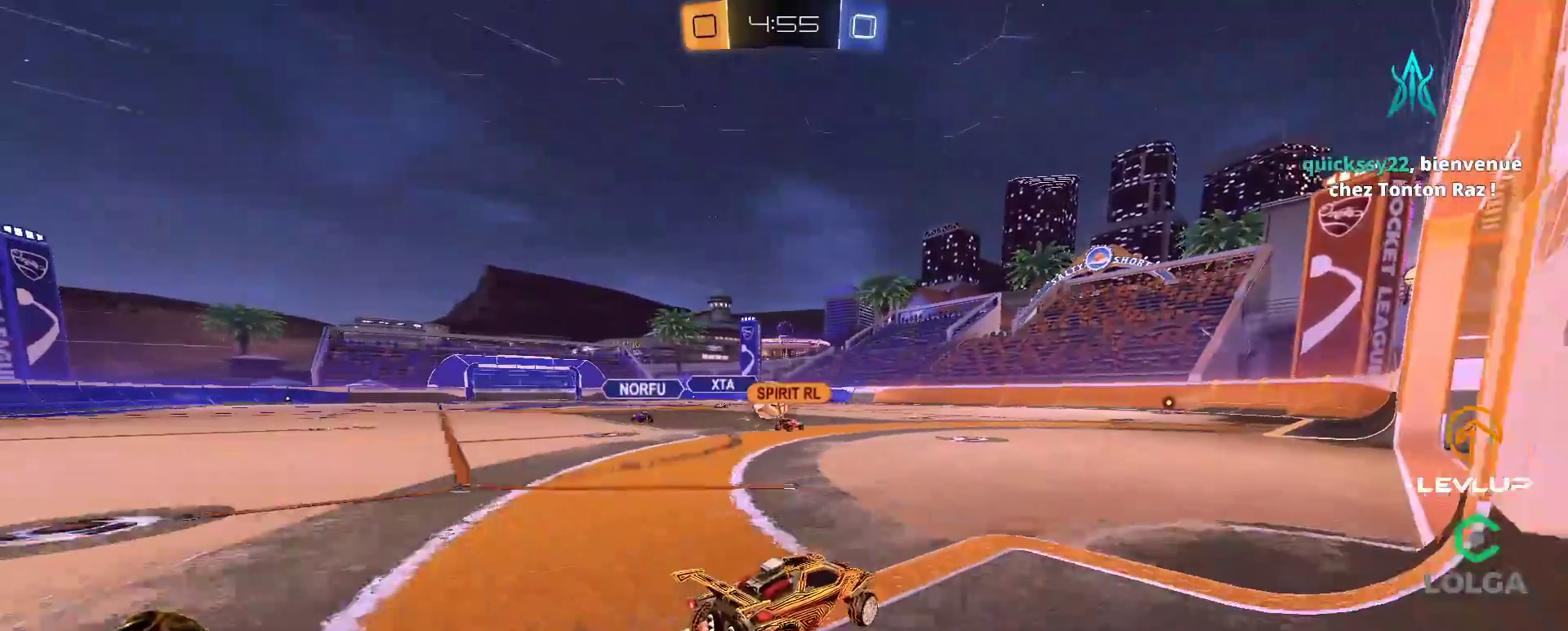
{"buttons": [], "left_stick": "right", "right_stick": "center", "events": [[100, "left_stick", "left"], [400, "left_stick", "right"]]}
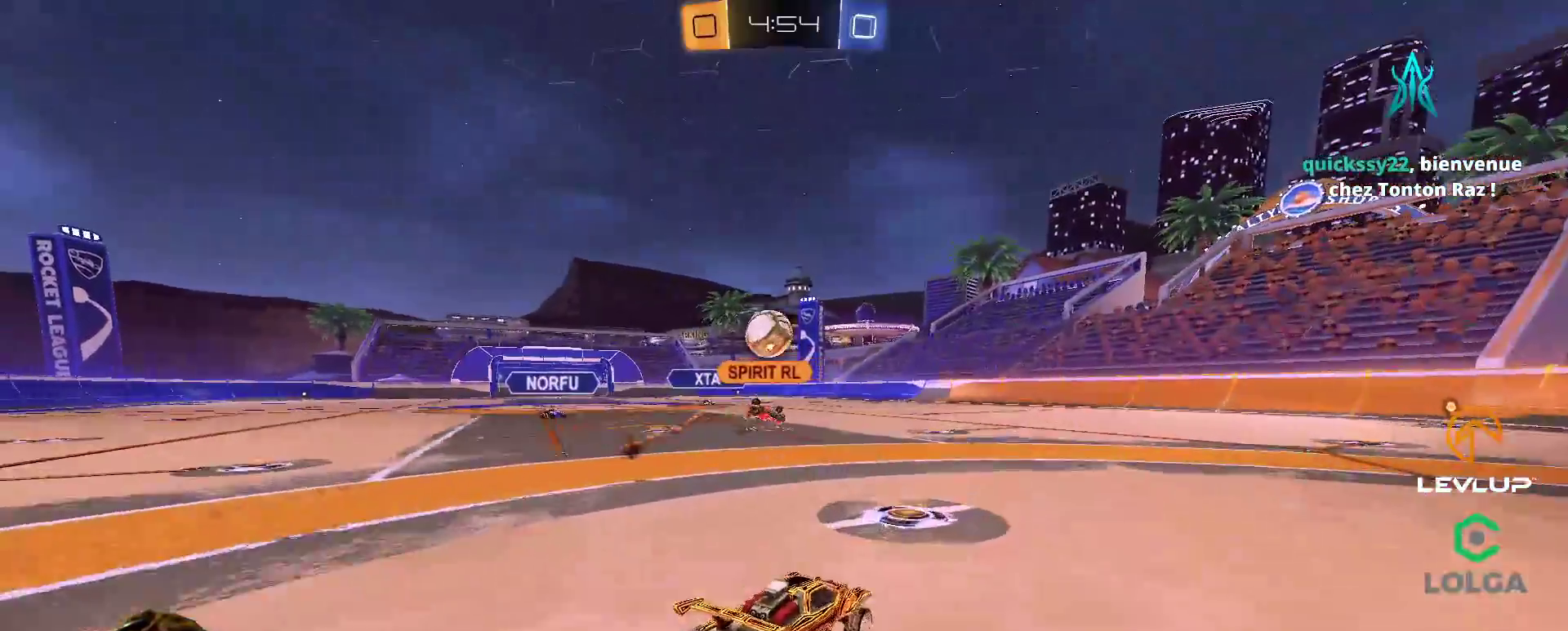
{"buttons": [], "left_stick": "up-left", "right_stick": "center", "events": [[150, "left_stick", "center"], [233, "left_stick", "right"], [450, "left_stick", "up-left"]]}
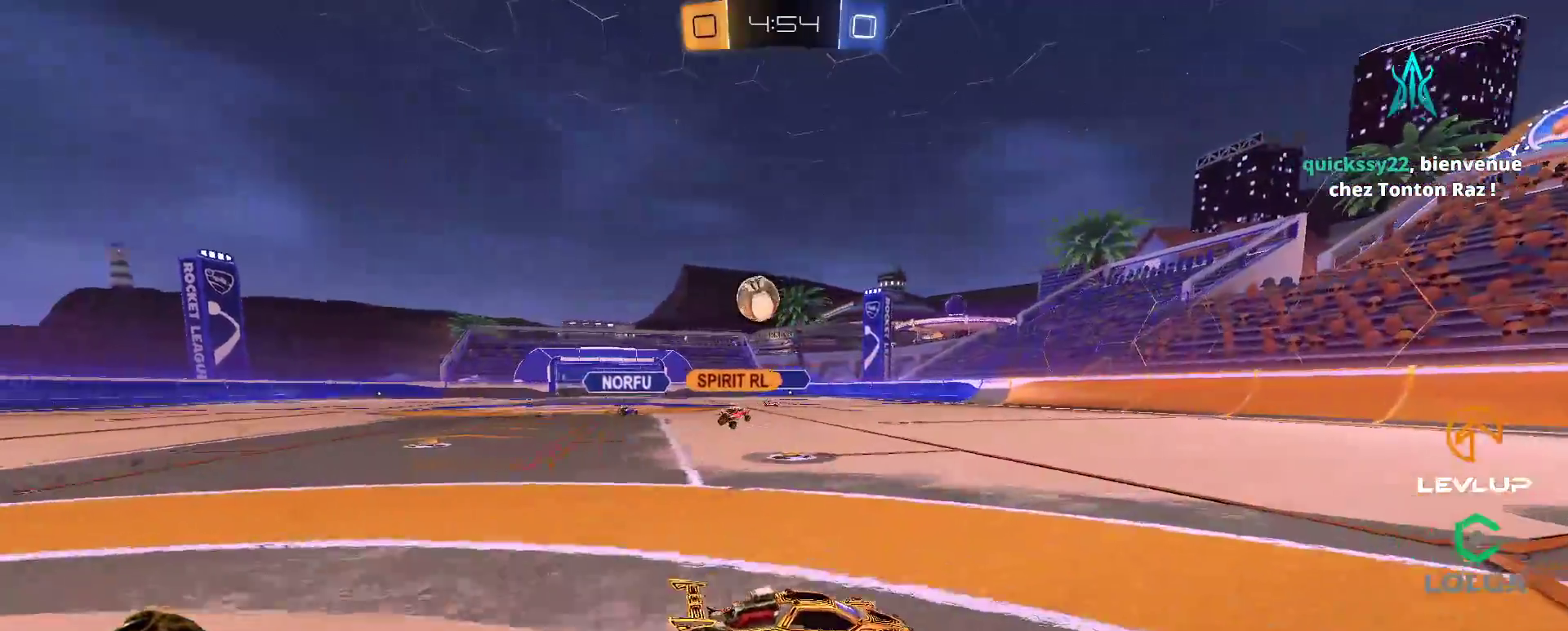
{"buttons": [], "left_stick": "up-left", "right_stick": "center", "events": [[17, "left_stick", "center"], [167, "left_stick", "left"], [300, "left_stick", "center"], [450, "left_stick", "up-left"]]}
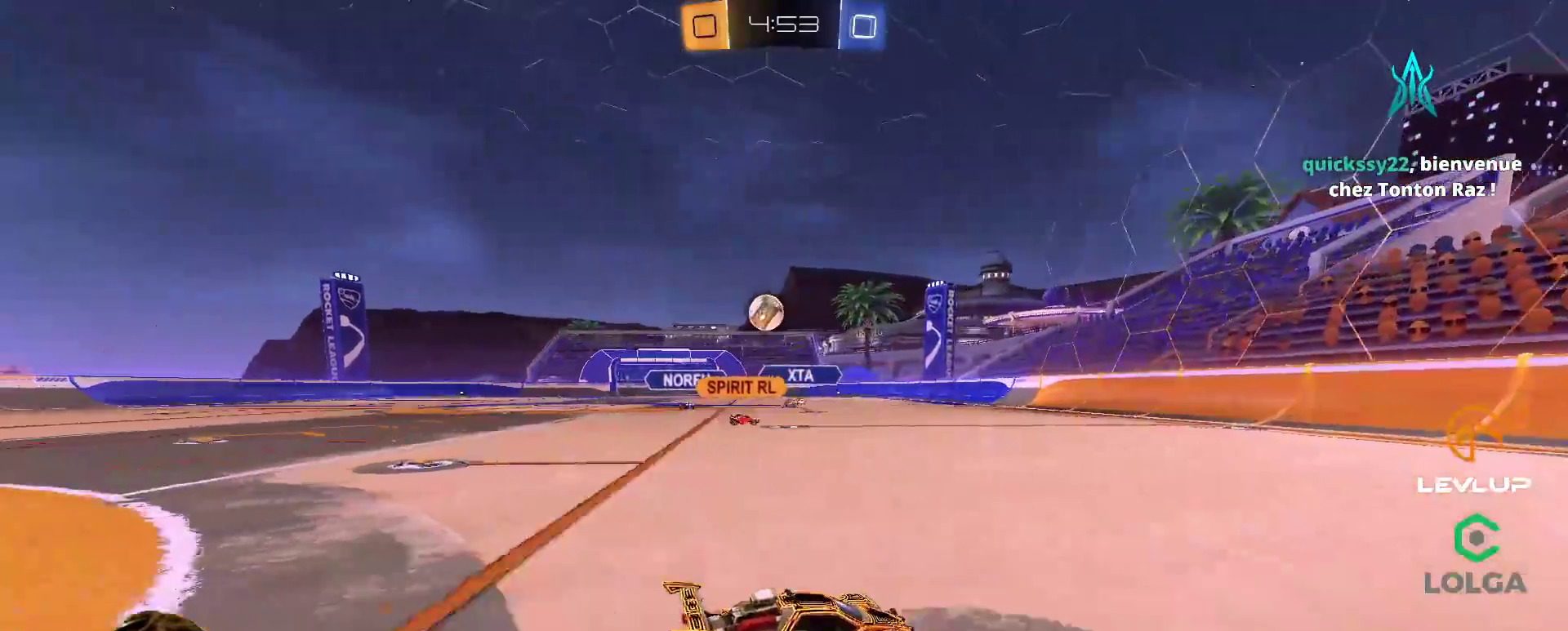
{"buttons": [], "left_stick": "down-left", "right_stick": "center", "events": [[33, "L2", "down"], [117, "L2", "up"], [133, "left_stick", "down-left"]]}
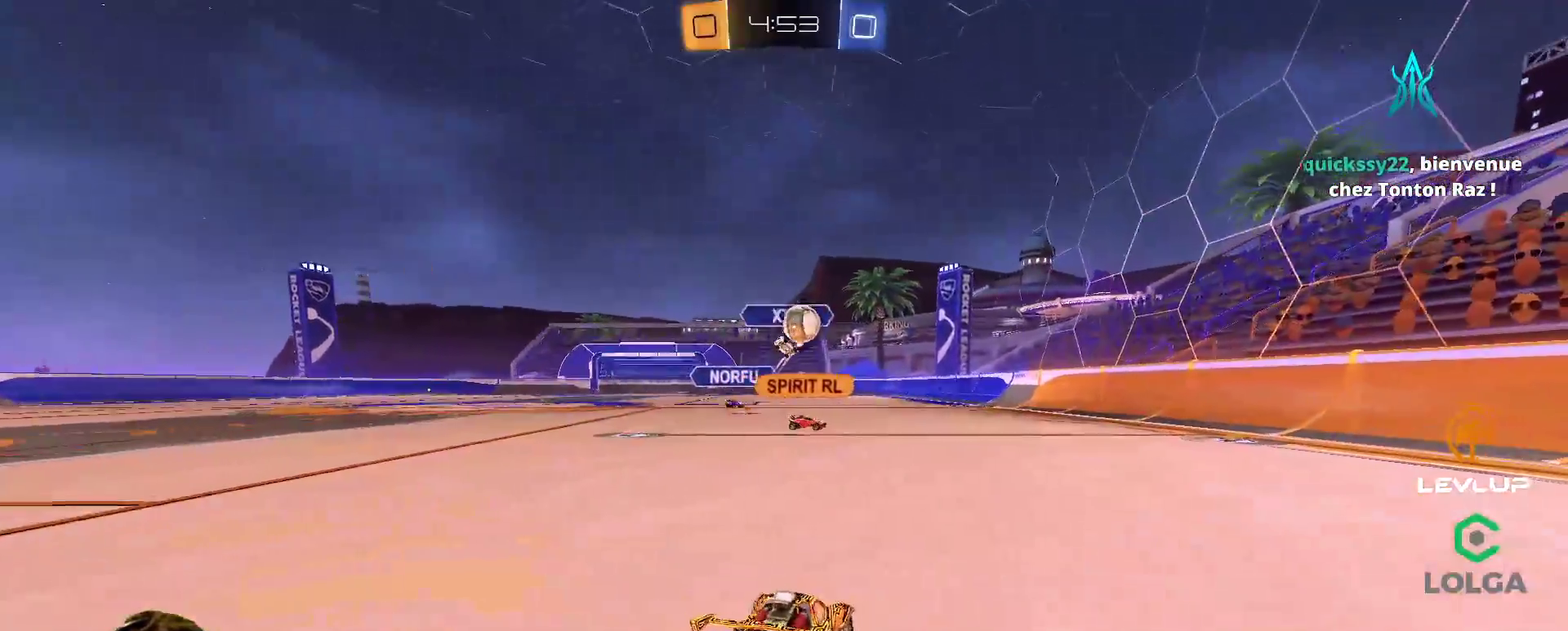
{"buttons": [], "left_stick": "down", "right_stick": "center", "events": [[133, "left_stick", "down"]]}
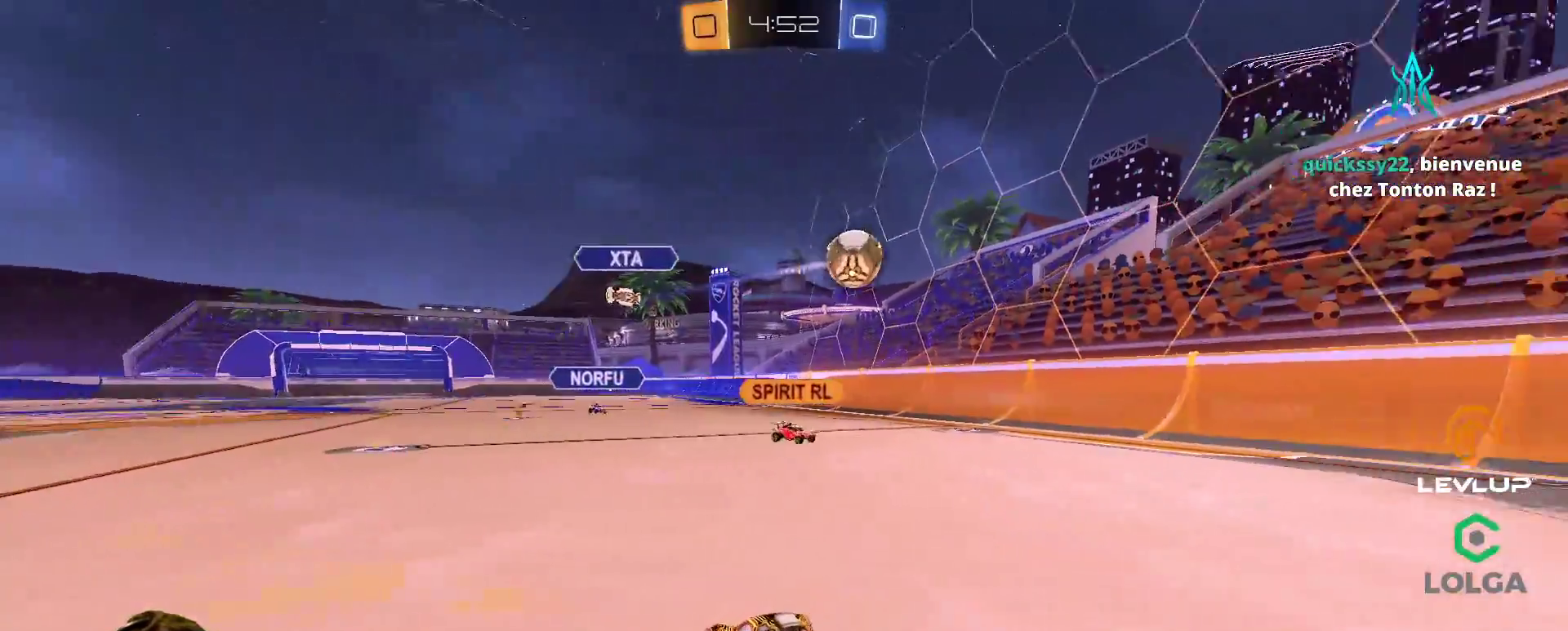
{"buttons": [], "left_stick": "left", "right_stick": "center", "events": [[217, "A", "down"], [217, "left_stick", "center"], [283, "A", "up"], [367, "left_stick", "left"]]}
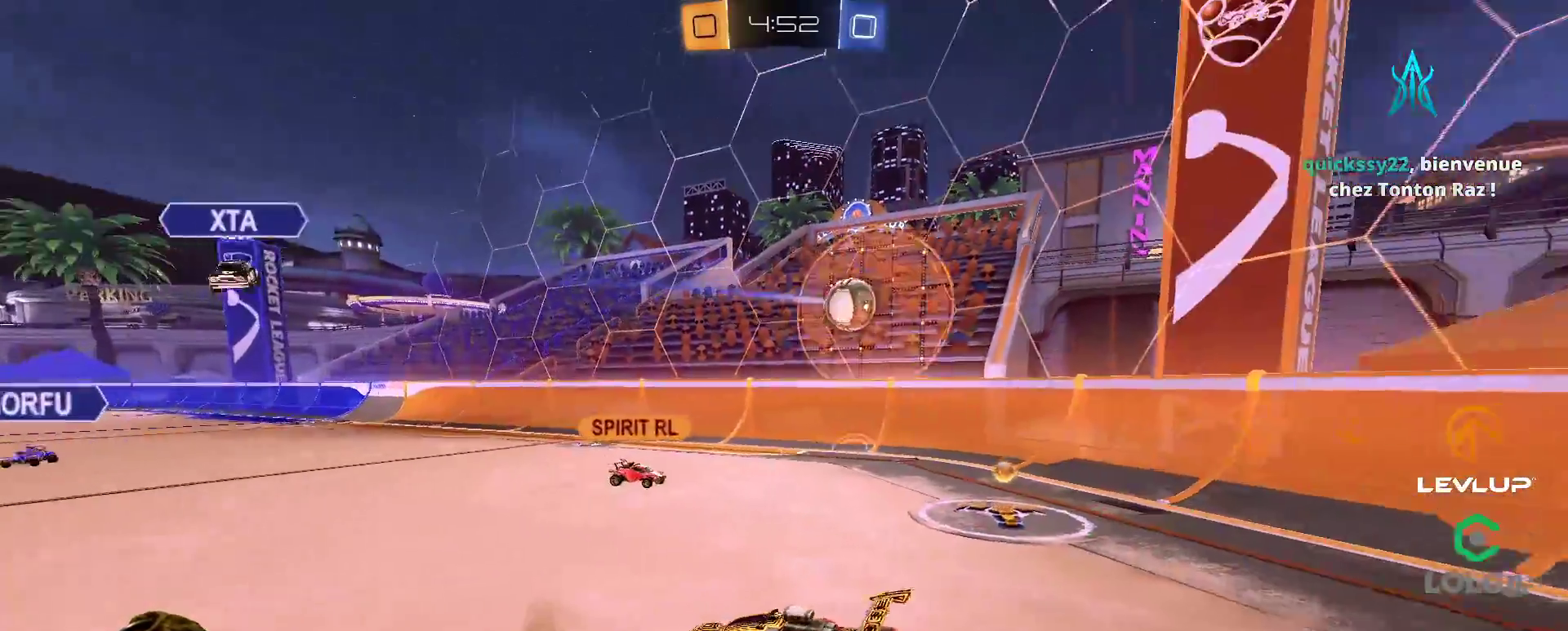
{"buttons": [], "left_stick": "center", "right_stick": "center", "events": [[233, "left_stick", "center"], [367, "left_stick", "left"], [500, "left_stick", "center"]]}
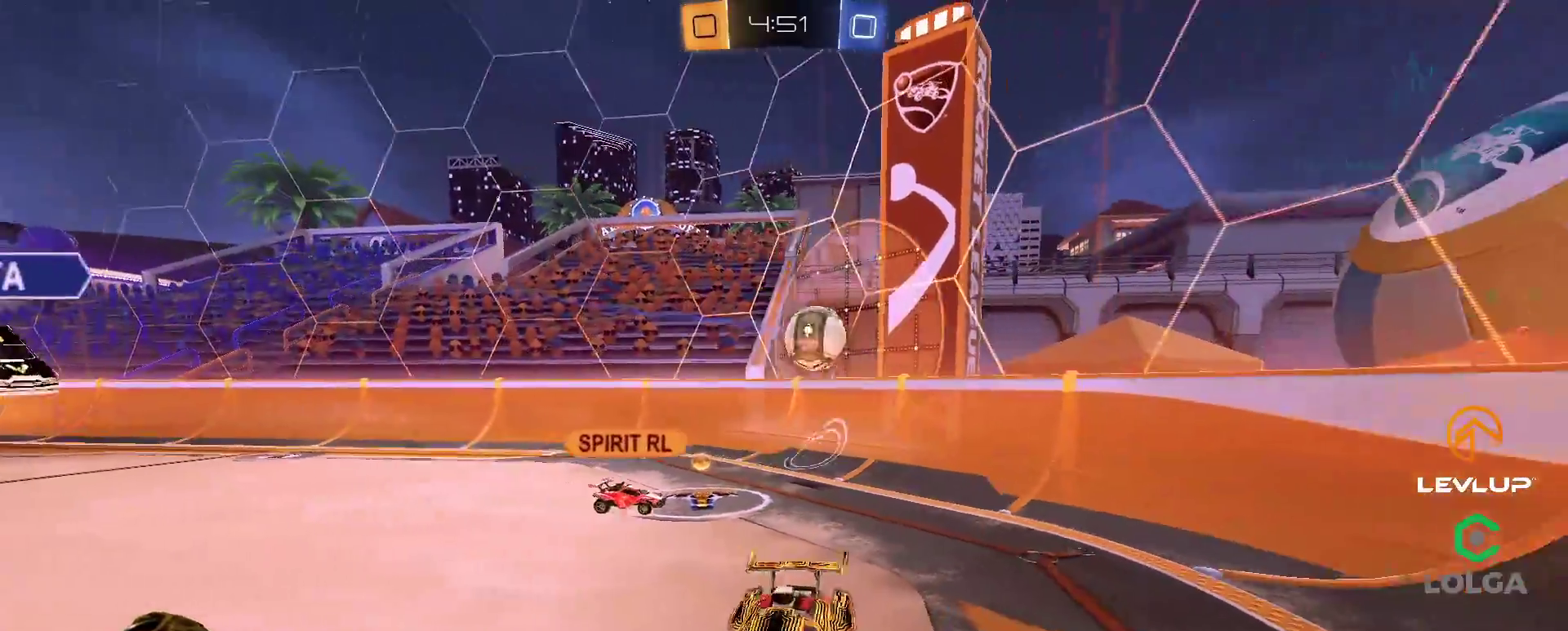
{"buttons": [], "left_stick": "right", "right_stick": "center", "events": [[200, "left_stick", "left"], [333, "left_stick", "center"], [467, "left_stick", "right"]]}
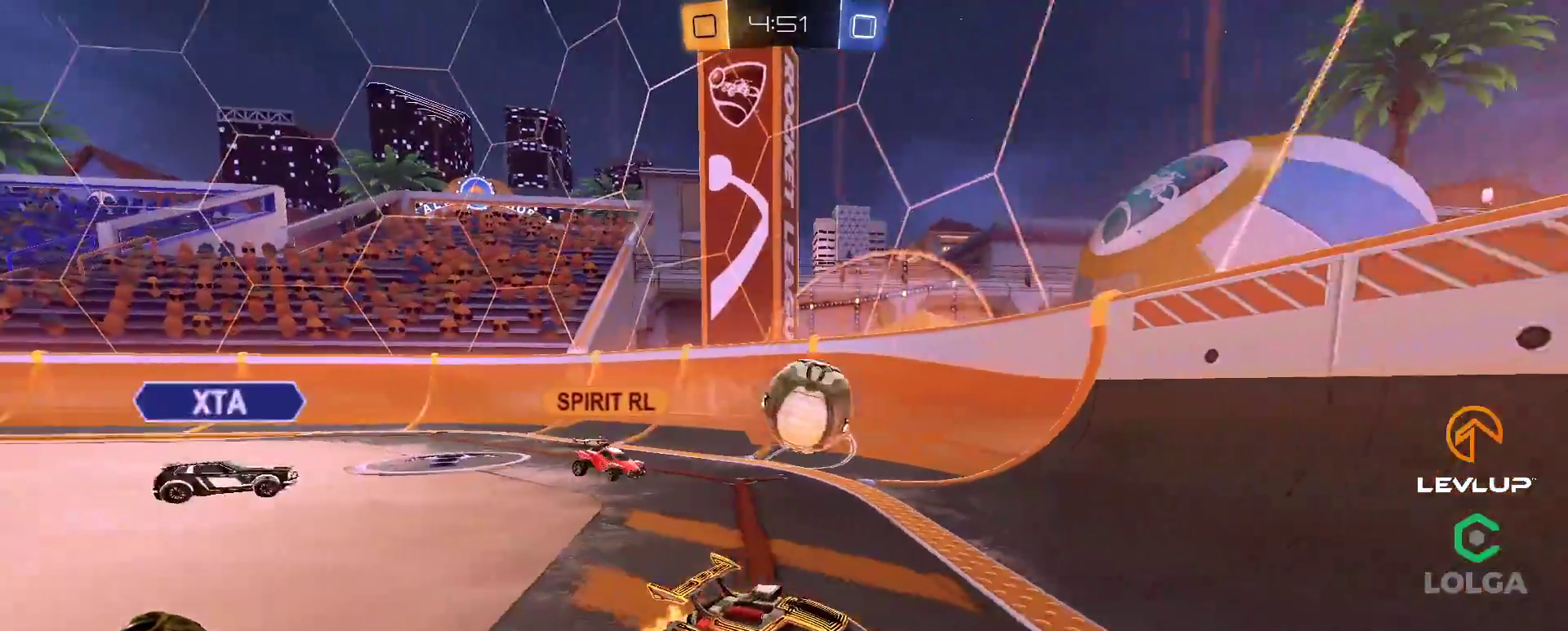
{"buttons": [], "left_stick": "right", "right_stick": "center", "events": [[217, "left_stick", "down-left"], [350, "left_stick", "center"], [450, "left_stick", "right"]]}
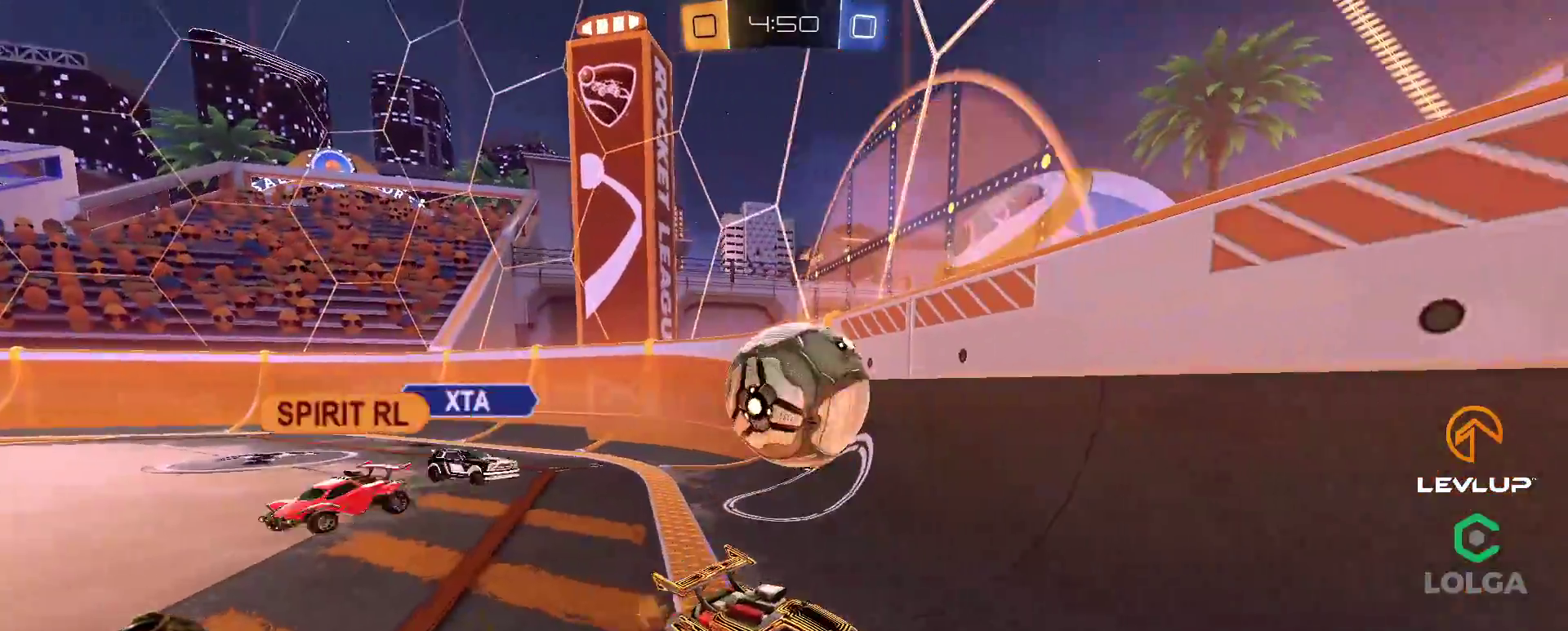
{"buttons": ["L2"], "left_stick": "down-left", "right_stick": "center", "events": [[100, "left_stick", "center"], [283, "A", "down"], [283, "left_stick", "down-left"], [300, "L2", "down"], [383, "A", "up"], [433, "A", "down"], [500, "A", "up"]]}
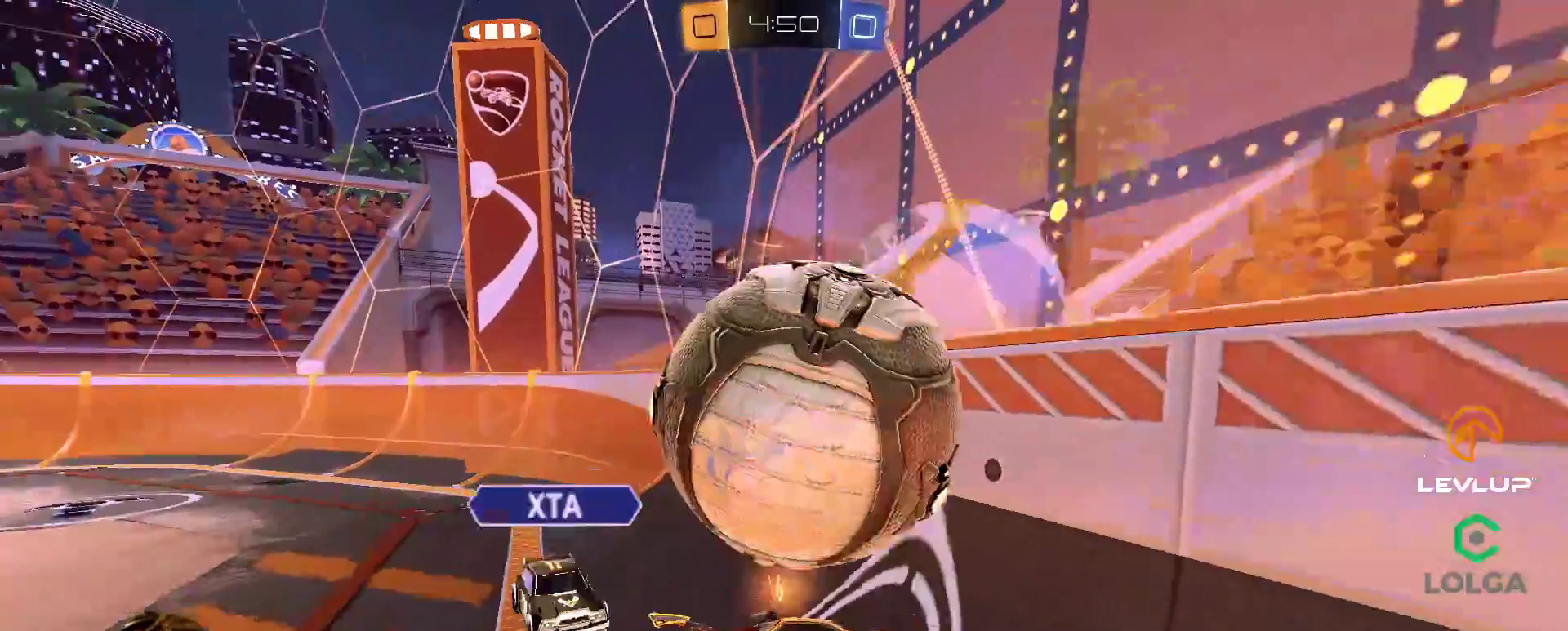
{"buttons": ["L2"], "left_stick": "up-left", "right_stick": "center", "events": [[167, "left_stick", "up-left"]]}
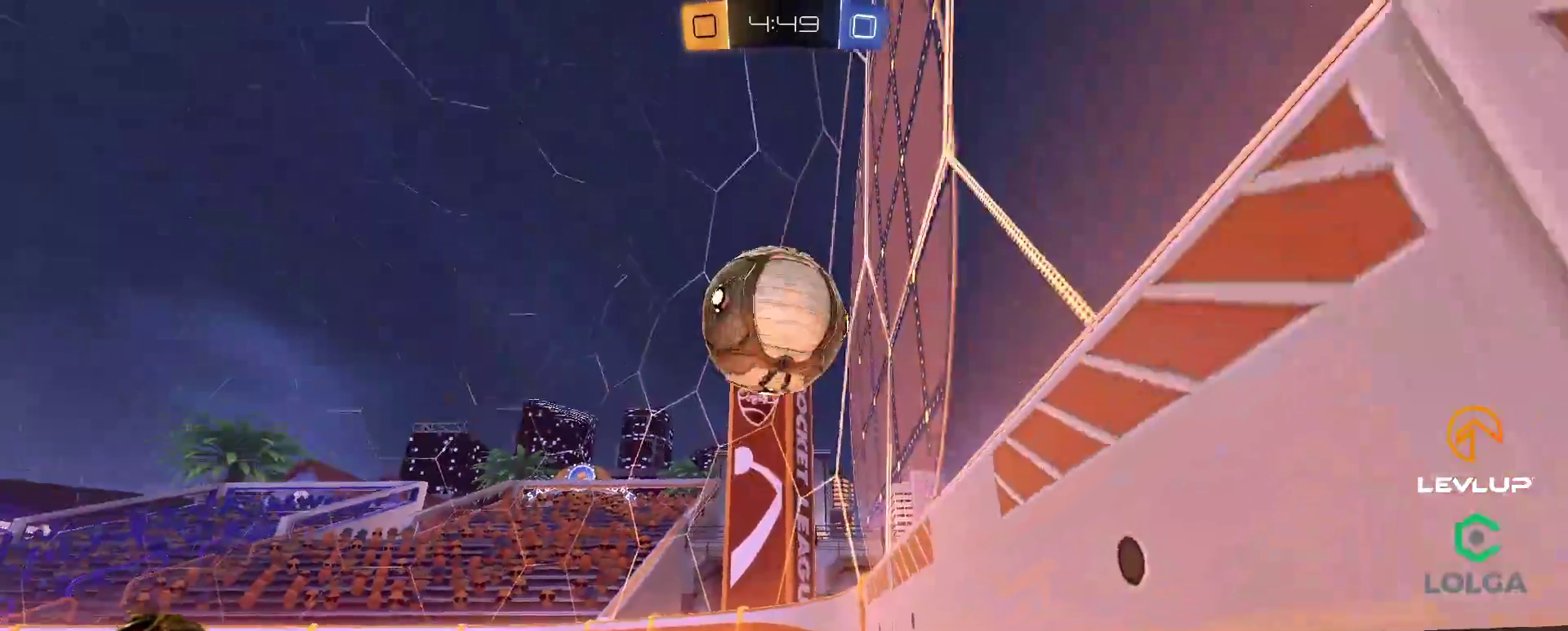
{"buttons": [], "left_stick": "up-left", "right_stick": "center", "events": [[67, "L2", "up"]]}
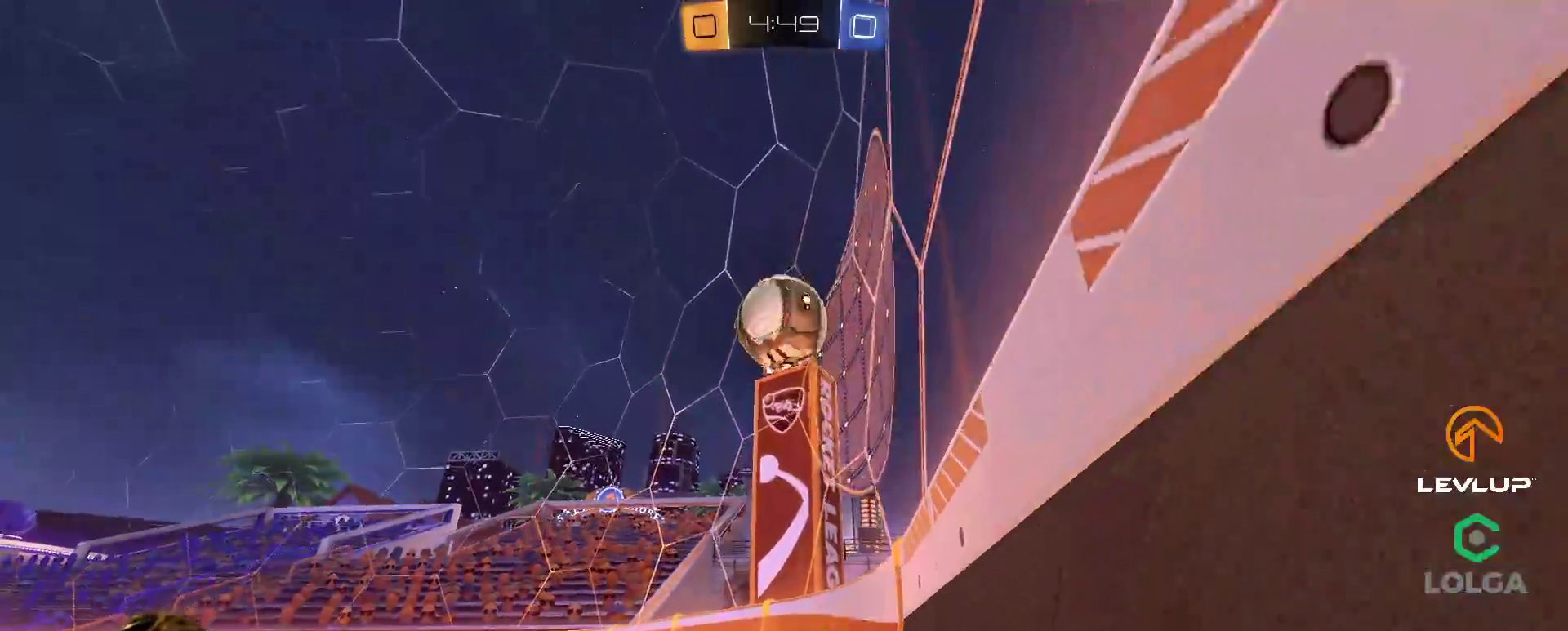
{"buttons": [], "left_stick": "center", "right_stick": "center", "events": [[33, "B", "down"], [150, "left_stick", "center"], [500, "B", "up"]]}
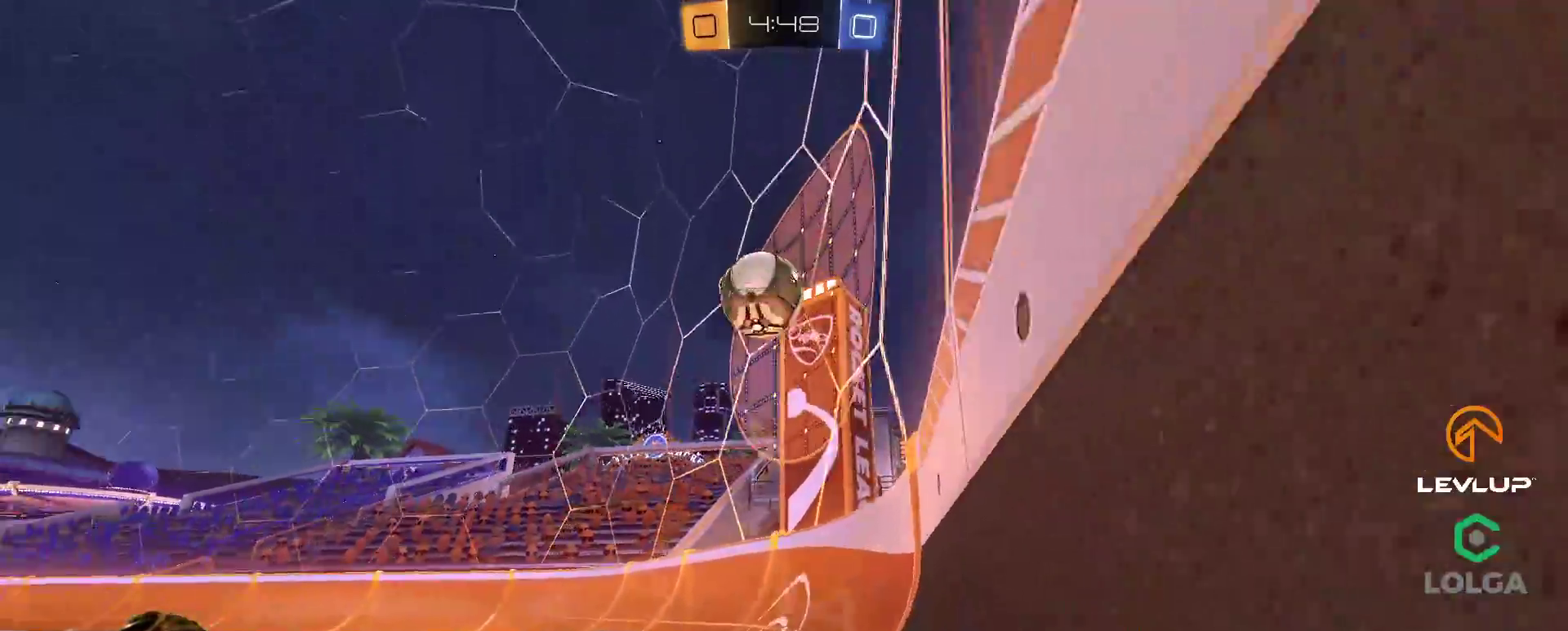
{"buttons": ["Y"], "left_stick": "center", "right_stick": "center", "events": [[50, "left_stick", "up-left"], [267, "left_stick", "center"], [483, "Y", "down"]]}
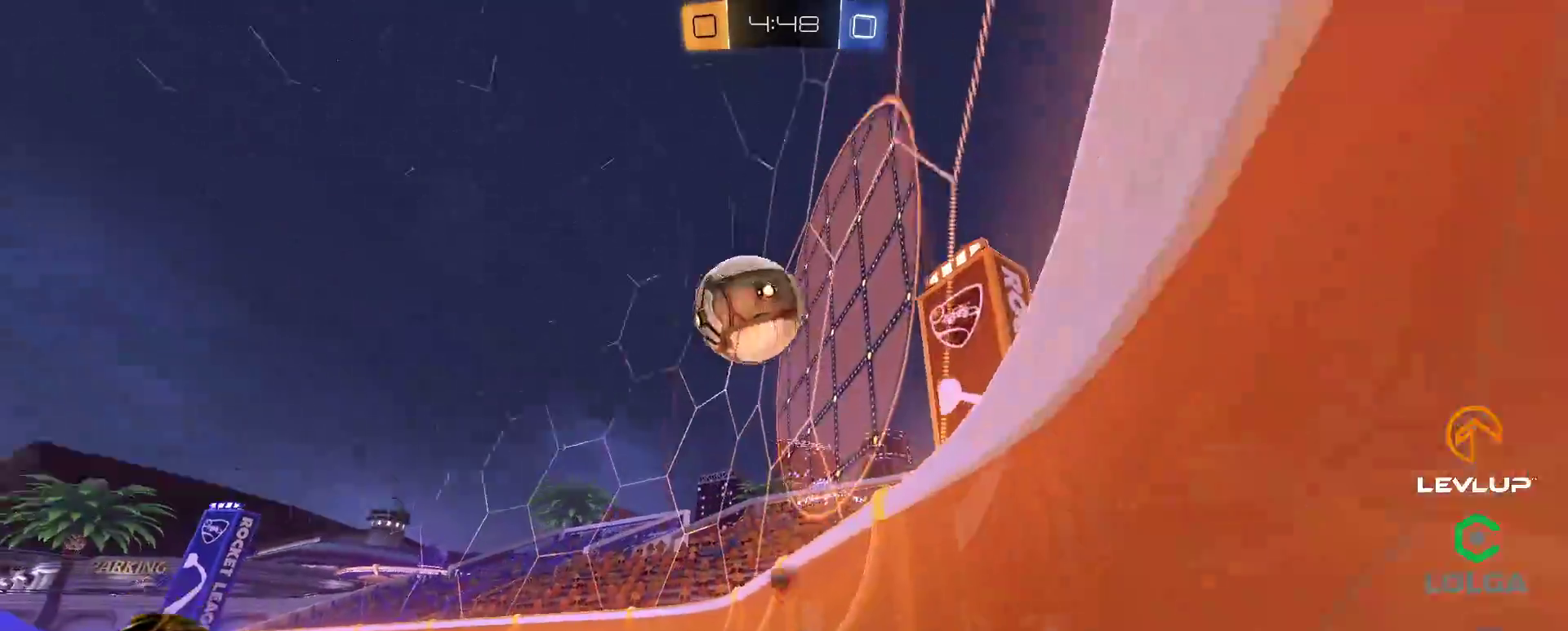
{"buttons": ["B"], "left_stick": "center", "right_stick": "center", "events": [[50, "Y", "up"], [83, "left_stick", "up-left"], [200, "left_stick", "center"], [283, "left_stick", "left"], [367, "B", "down"], [367, "left_stick", "center"]]}
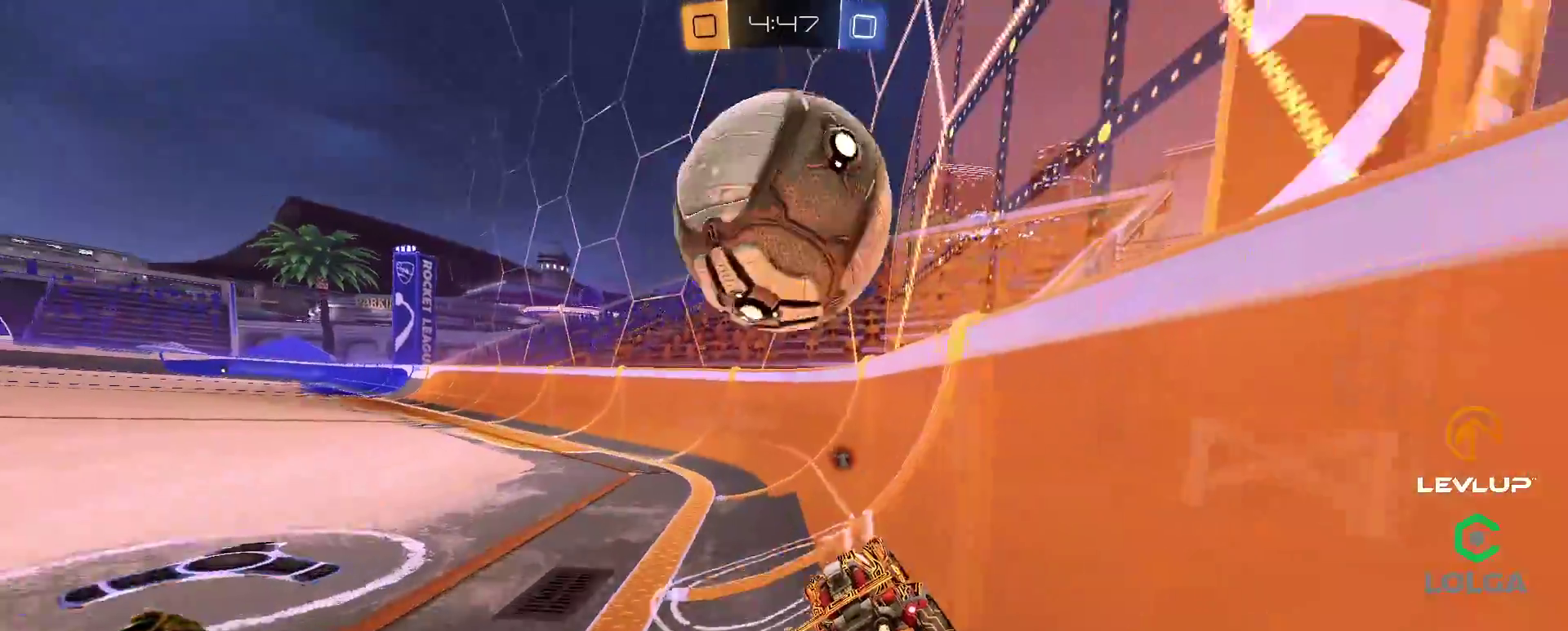
{"buttons": [], "left_stick": "left", "right_stick": "center"}
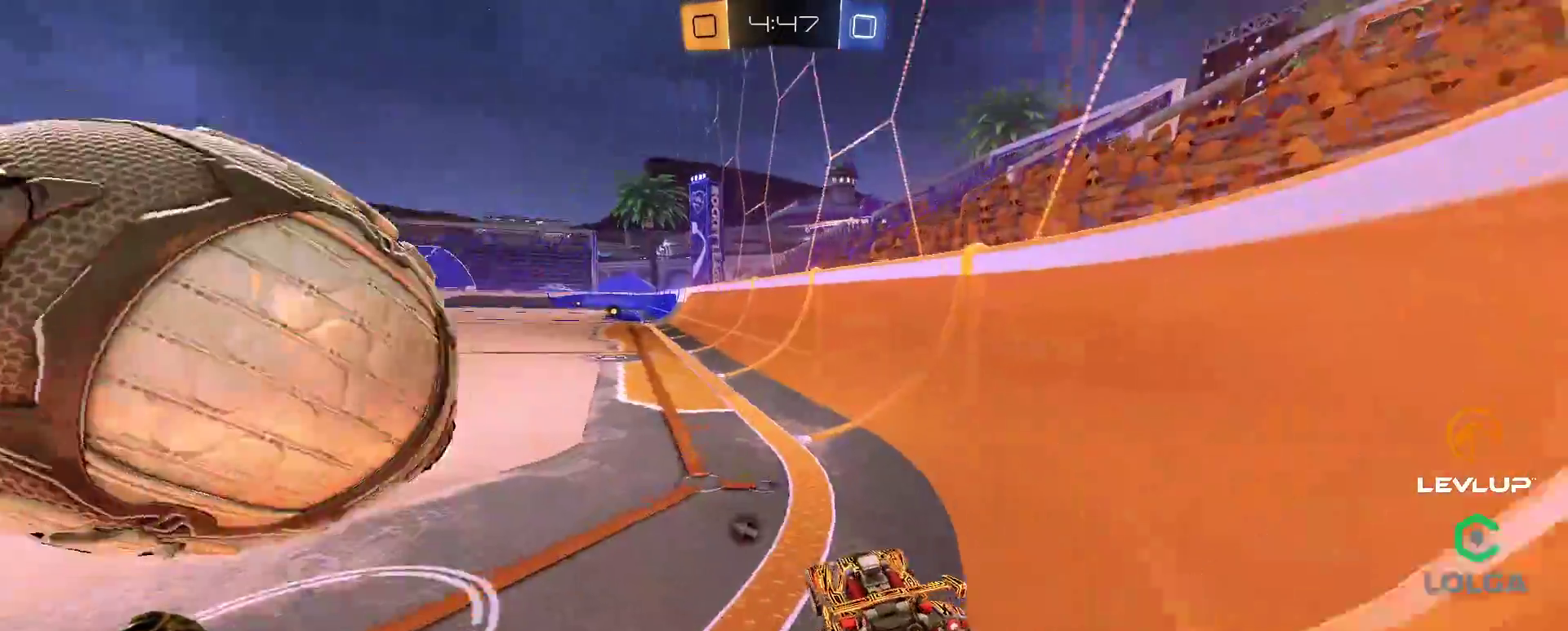
{"buttons": ["B"], "left_stick": "left", "right_stick": "center", "events": [[33, "B", "down"], [333, "left_stick", "center"], [417, "left_stick", "left"]]}
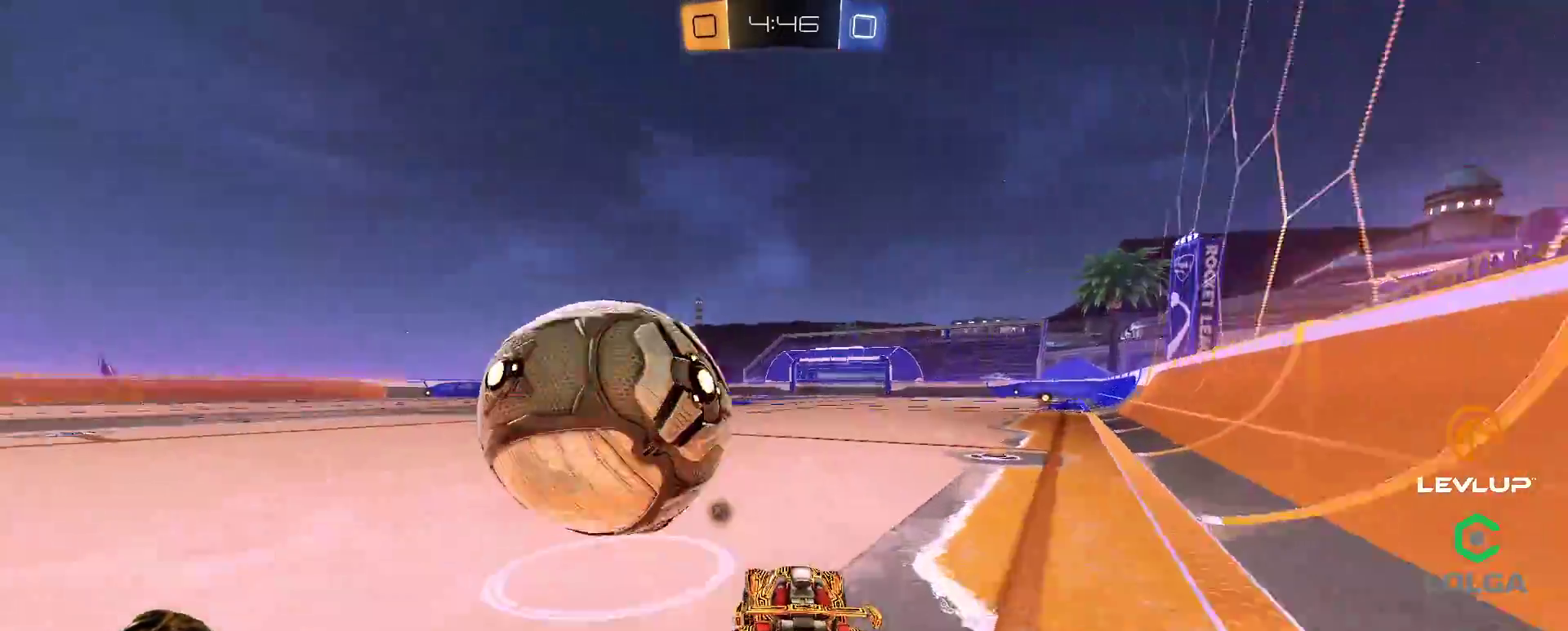
{"buttons": [], "left_stick": "left", "right_stick": "center", "events": [[200, "left_stick", "right"], [267, "B", "up"], [283, "left_stick", "center"], [467, "left_stick", "left"]]}
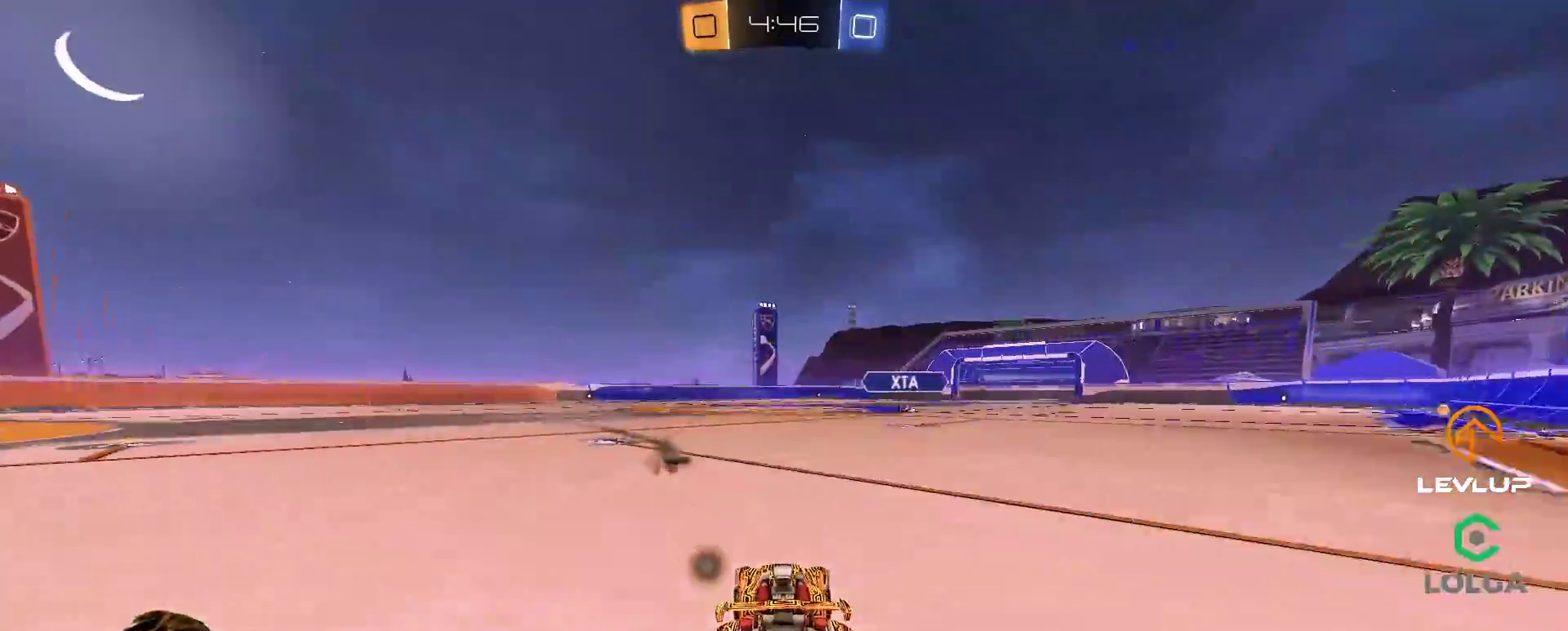
{"buttons": [], "left_stick": "up-left", "right_stick": "center", "events": [[150, "Y", "down"], [167, "left_stick", "center"], [233, "Y", "up"], [333, "left_stick", "up-left"]]}
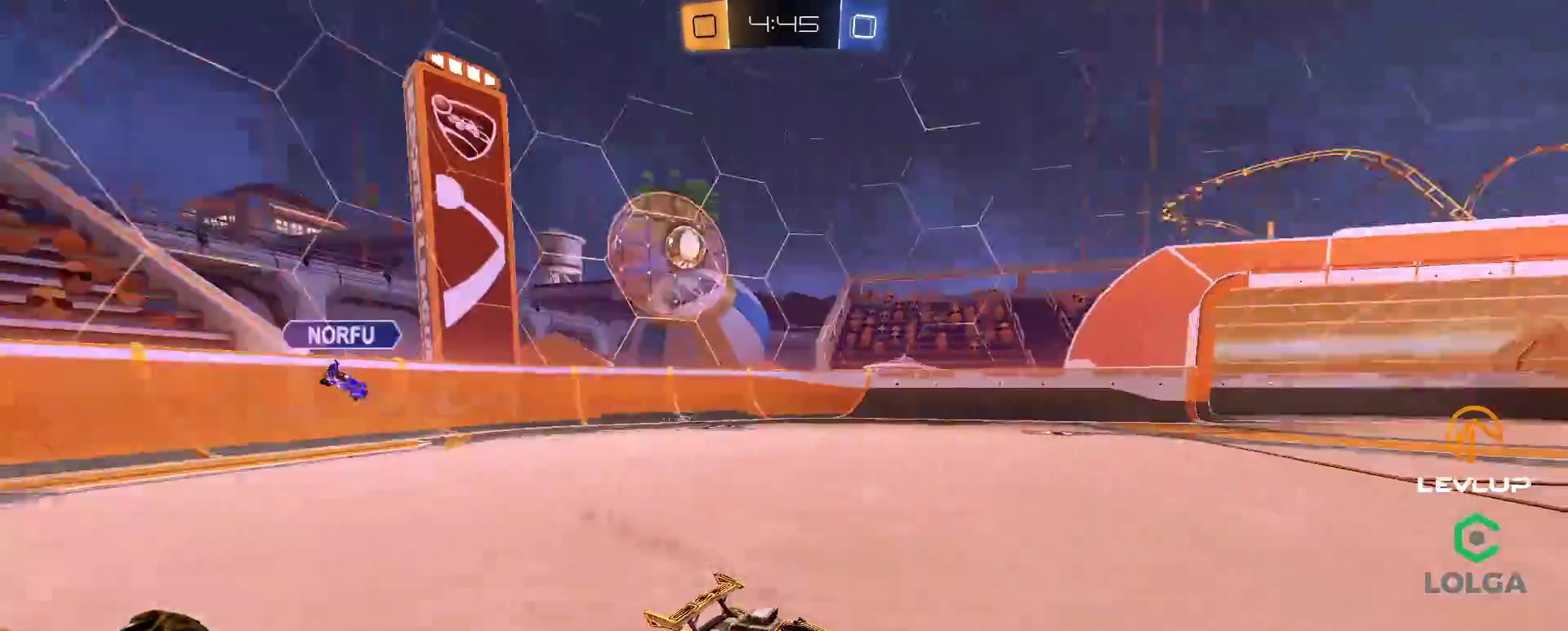
{"buttons": ["Y", "L2"], "left_stick": "left", "right_stick": "center", "events": [[17, "A", "down"], [50, "L2", "down"], [83, "A", "up"], [150, "A", "down"], [200, "A", "up"], [283, "Y", "down"], [283, "left_stick", "left"], [350, "Y", "up"], [500, "Y", "down"]]}
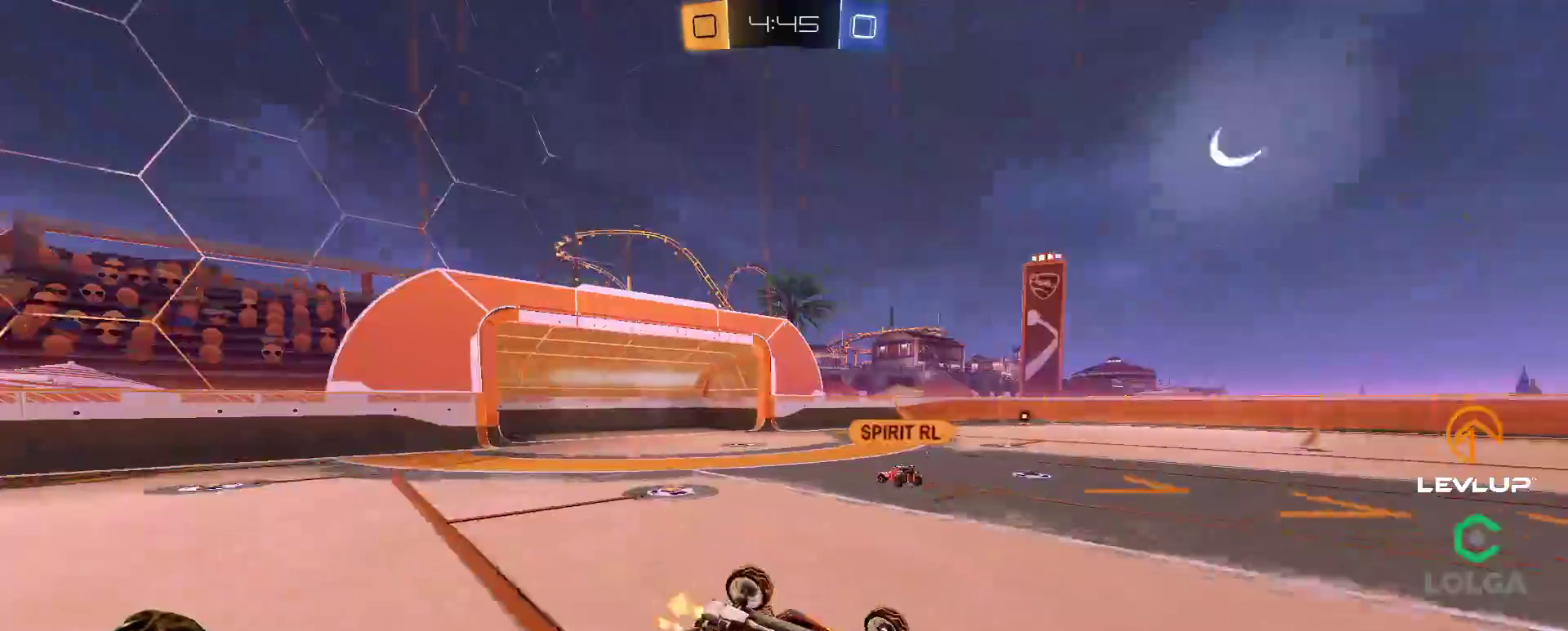
{"buttons": [], "left_stick": "center", "right_stick": "center", "events": [[83, "Y", "up"], [250, "L2", "up"], [317, "left_stick", "center"]]}
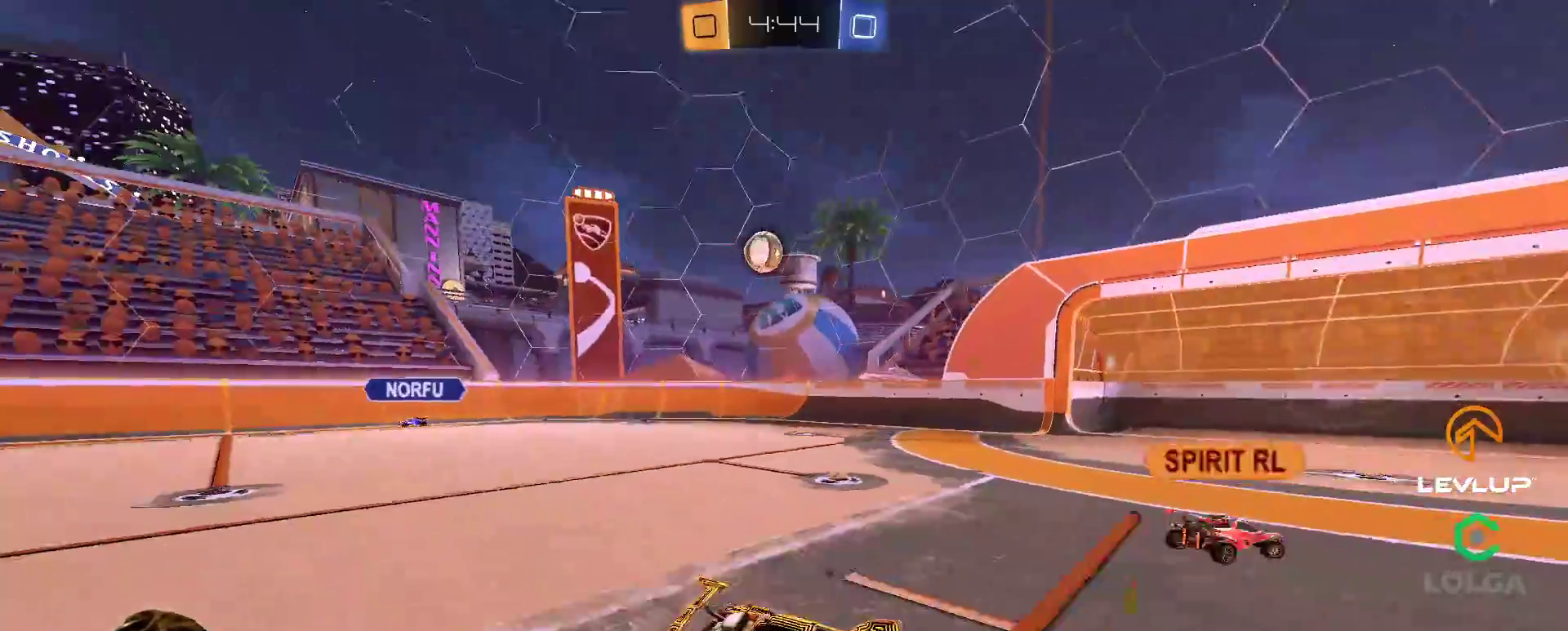
{"buttons": [], "left_stick": "up-left", "right_stick": "center", "events": [[33, "left_stick", "left"], [100, "left_stick", "up-left"], [317, "left_stick", "center"], [433, "left_stick", "up-left"]]}
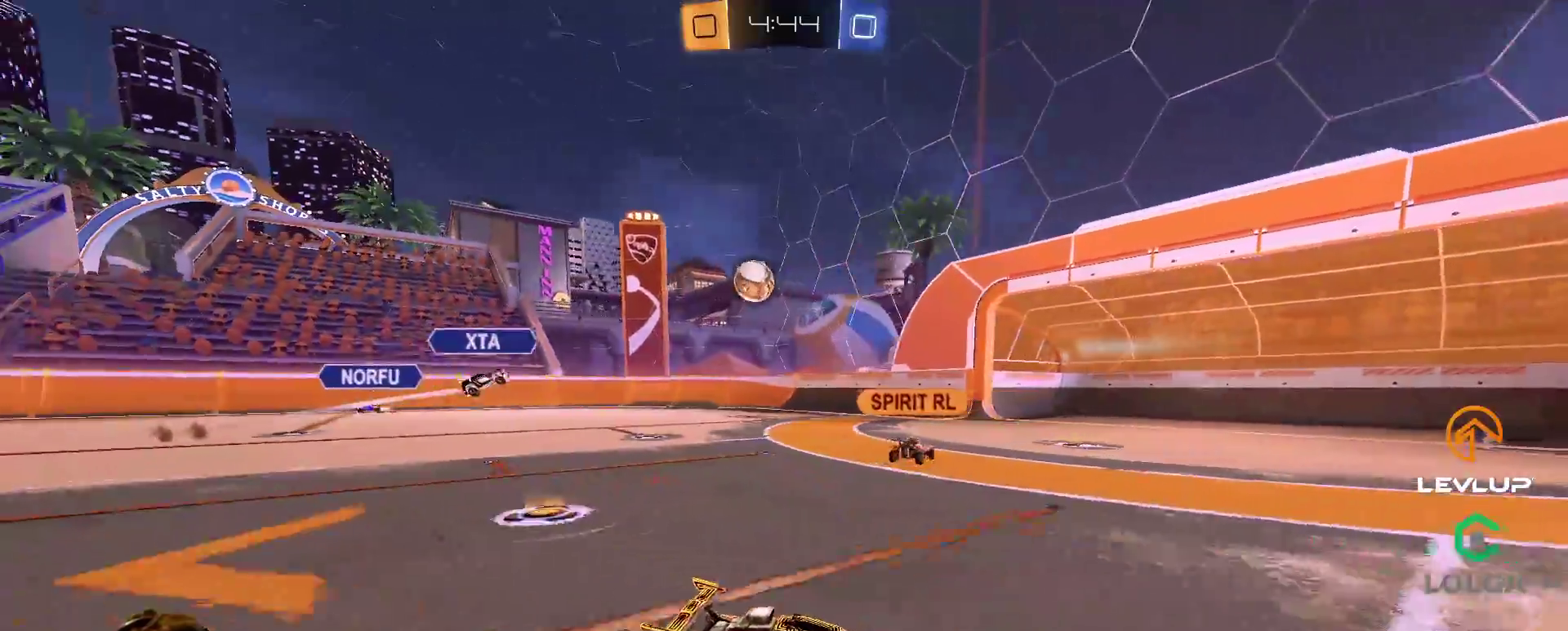
{"buttons": [], "left_stick": "center", "right_stick": "center", "events": [[183, "left_stick", "center"]]}
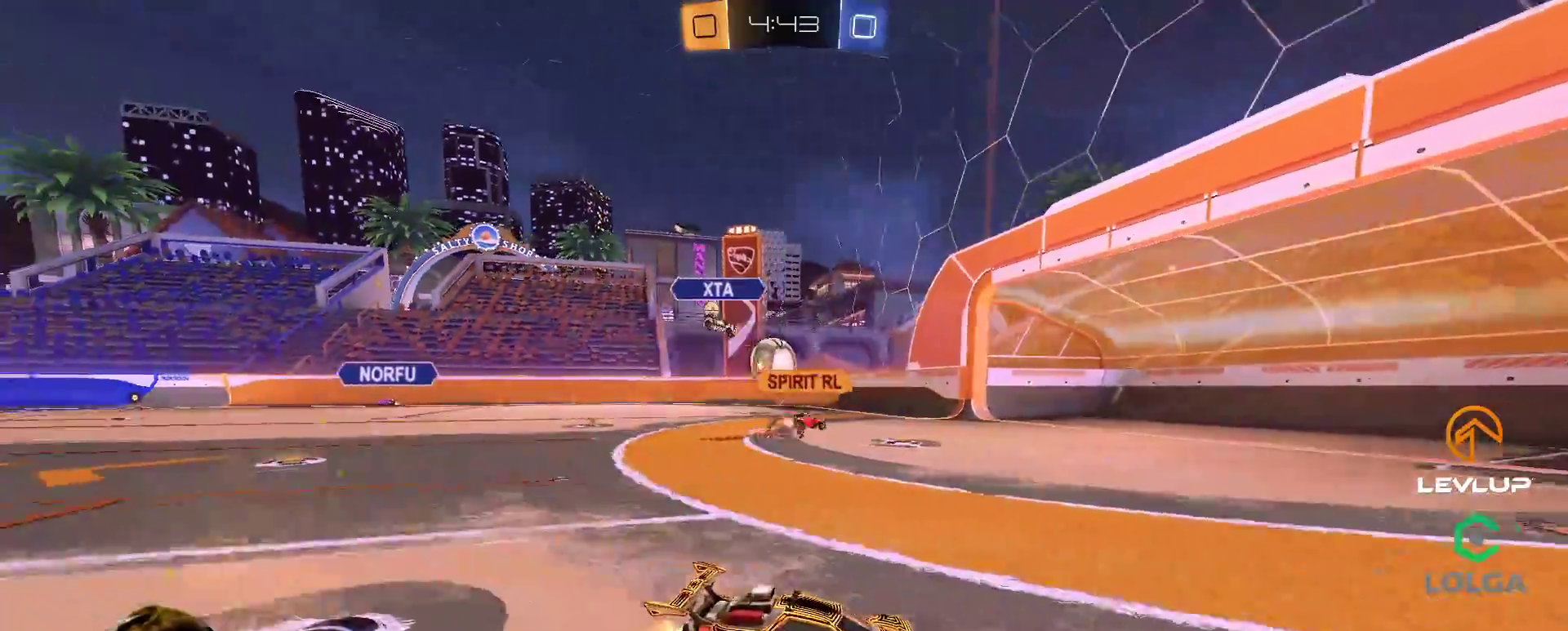
{"buttons": ["B"], "left_stick": "left", "right_stick": "center", "events": [[100, "left_stick", "up-left"], [133, "L2", "down"], [250, "L2", "up"], [250, "left_stick", "left"], [317, "B", "down"], [333, "Y", "down"], [500, "Y", "up"]]}
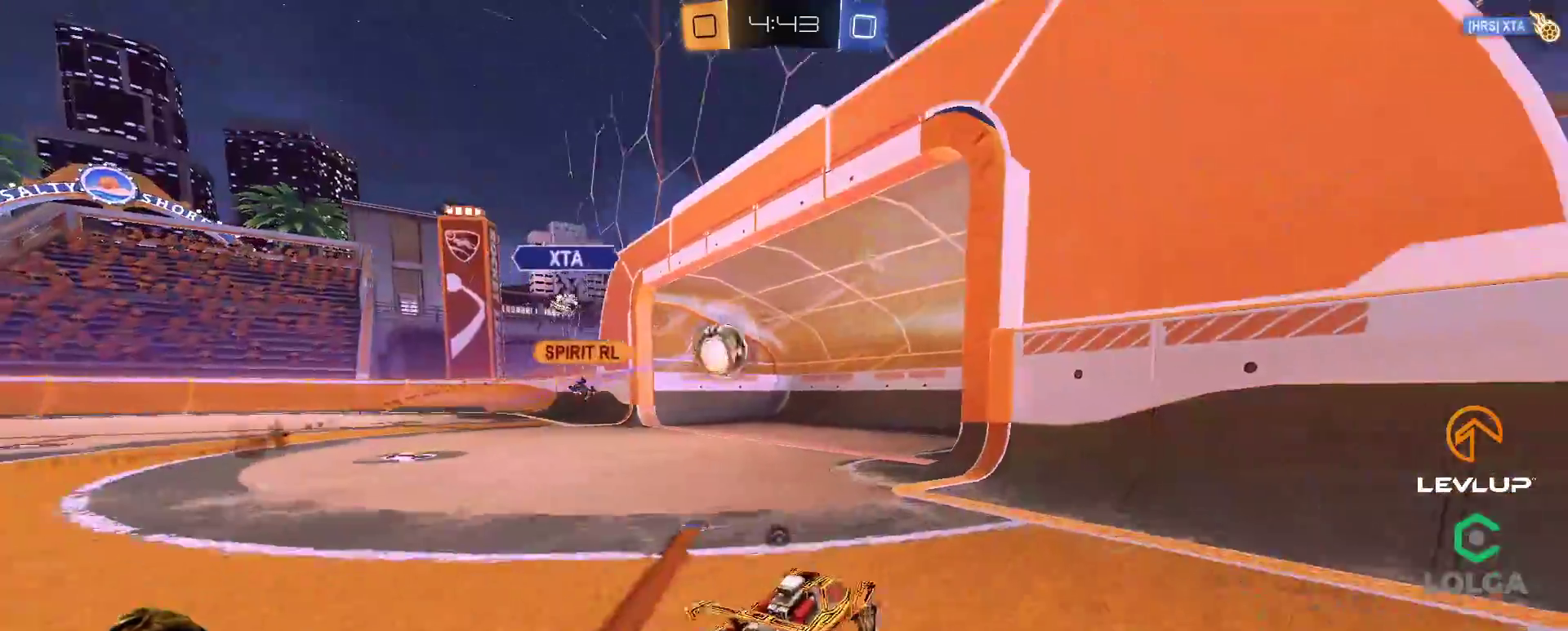
{"buttons": [], "left_stick": "center", "right_stick": "center", "events": [[50, "B", "up"], [100, "left_stick", "center"], [183, "Y", "down"], [283, "Y", "up"]]}
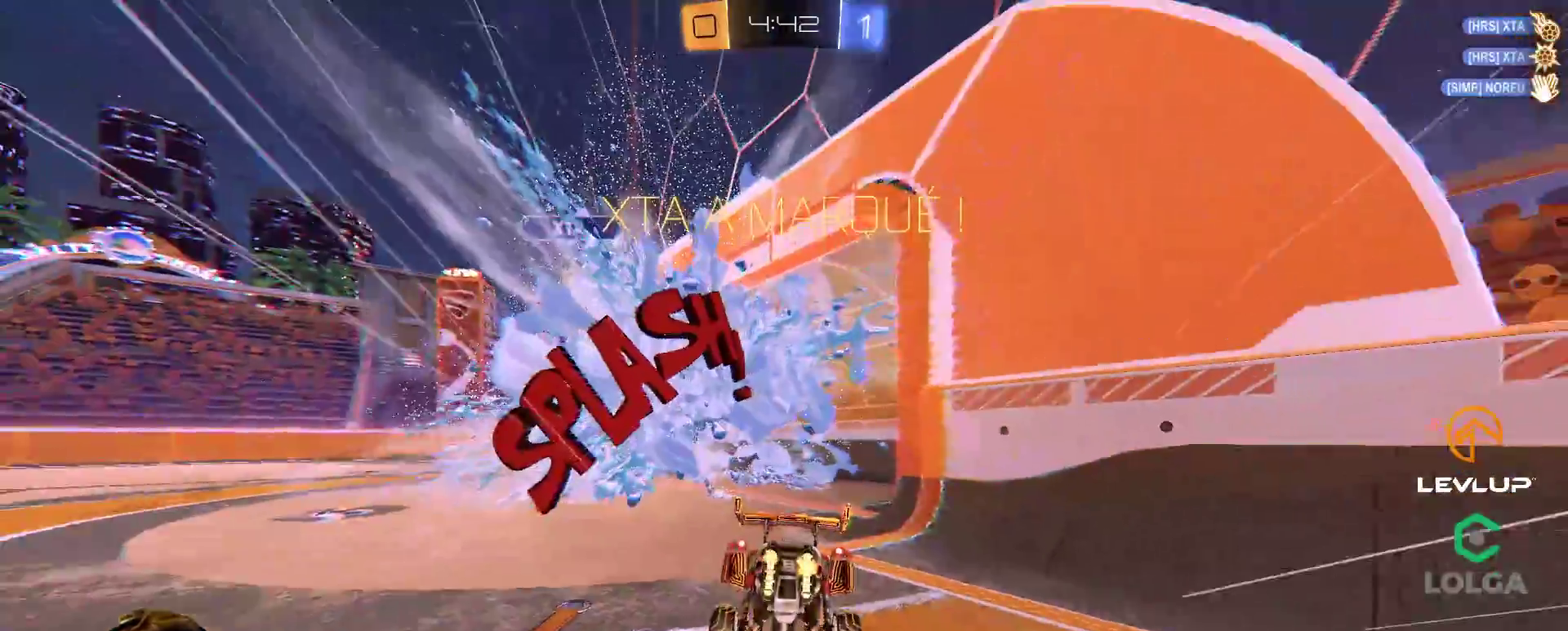
{"buttons": [], "left_stick": "down", "right_stick": "center", "events": [[33, "left_stick", "down"], [67, "A", "down"], [150, "A", "up"], [200, "A", "down"], [283, "A", "up"]]}